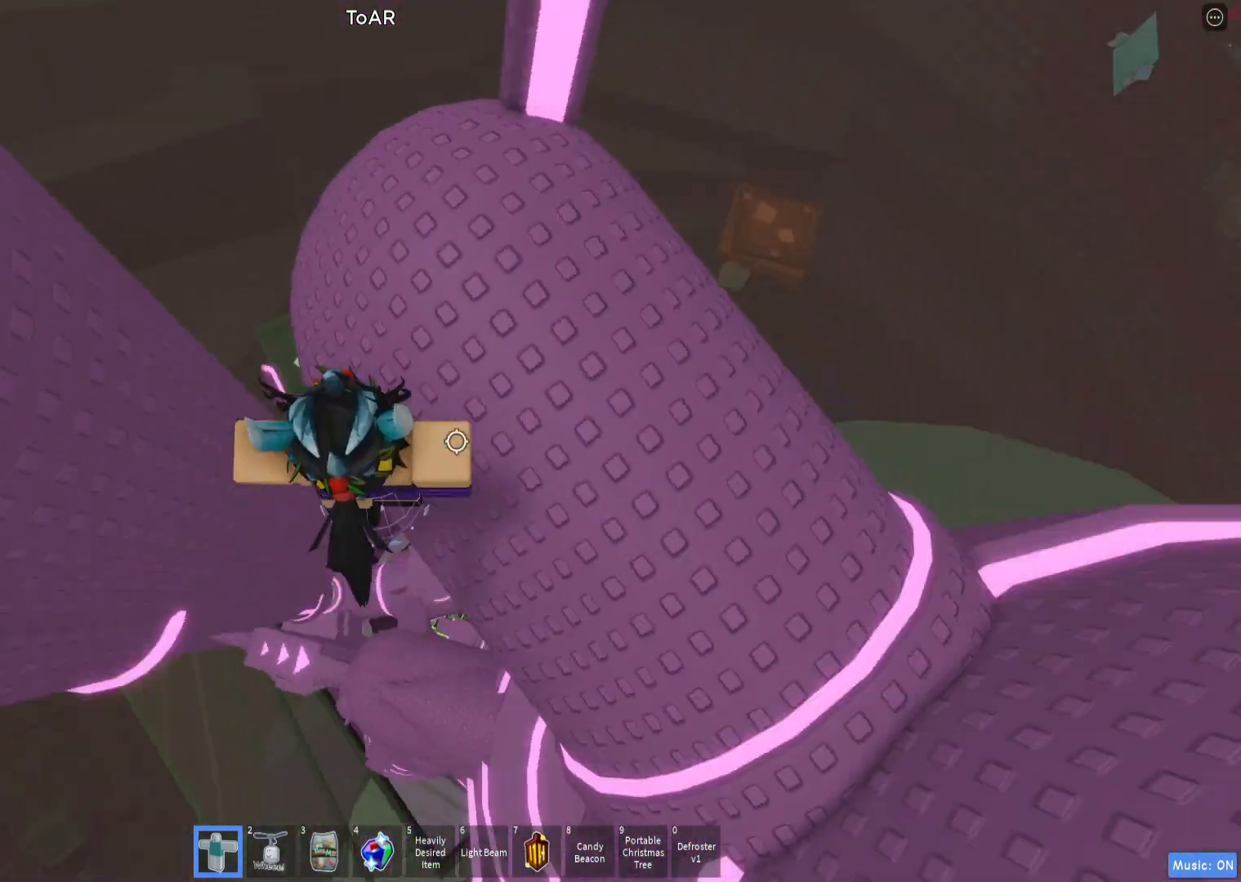
Gameplay with keyboard; each line is a JSON object with the keys held at the frame after it. "events" lists presses ("down") and releases ("up") of "a", "ctrl", "d", "e", "q", "s", "shift", "space" and "w" between this image and that frame as [ms after this image, input, new state], when the widget could be followed in between. No other keys are recorded. Mouse input is not recorded.
{"keys": ["w"], "events": [[33, "space", "up"], [200, "d", "up"]]}
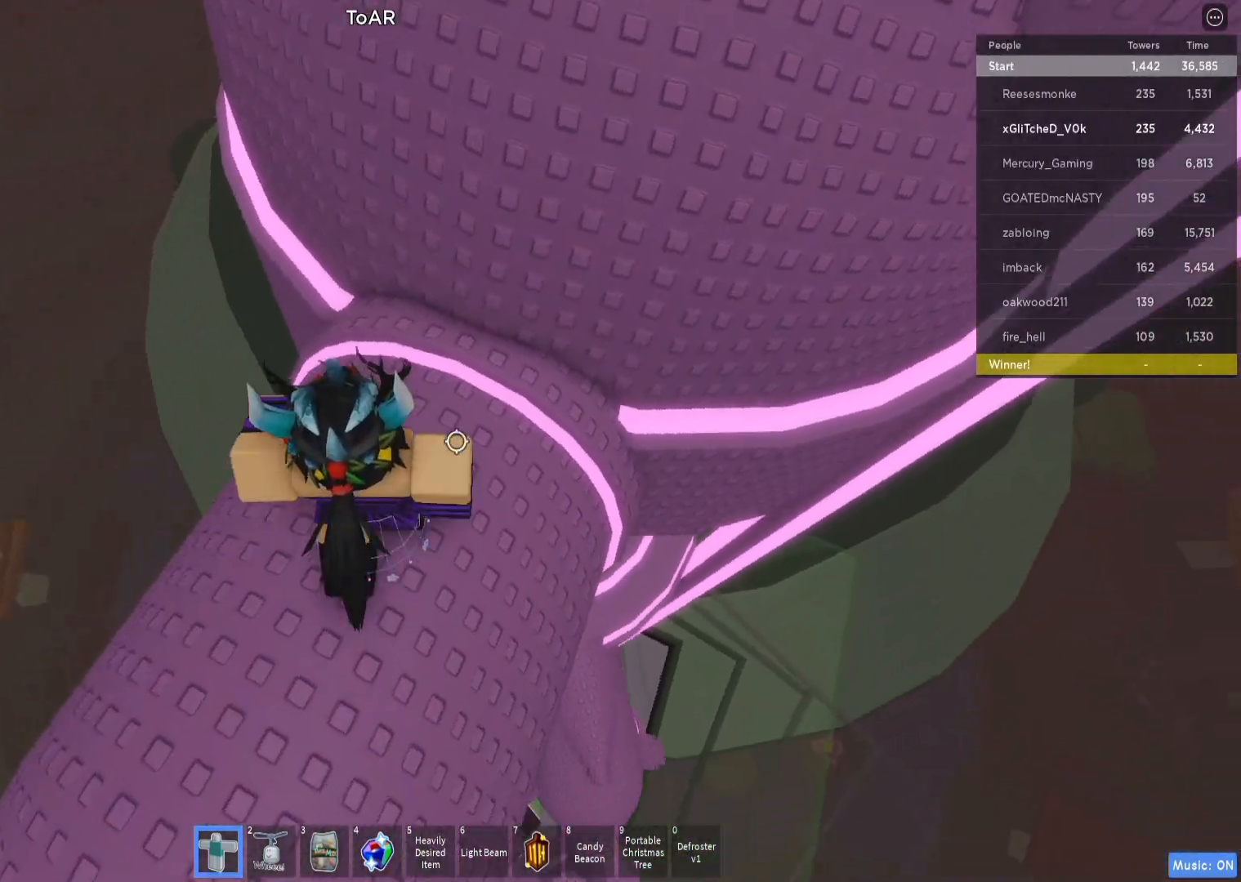
{"keys": ["d", "w"], "events": [[50, "space", "down"], [183, "shift", "down"], [233, "space", "up"], [283, "shift", "up"], [417, "d", "down"]]}
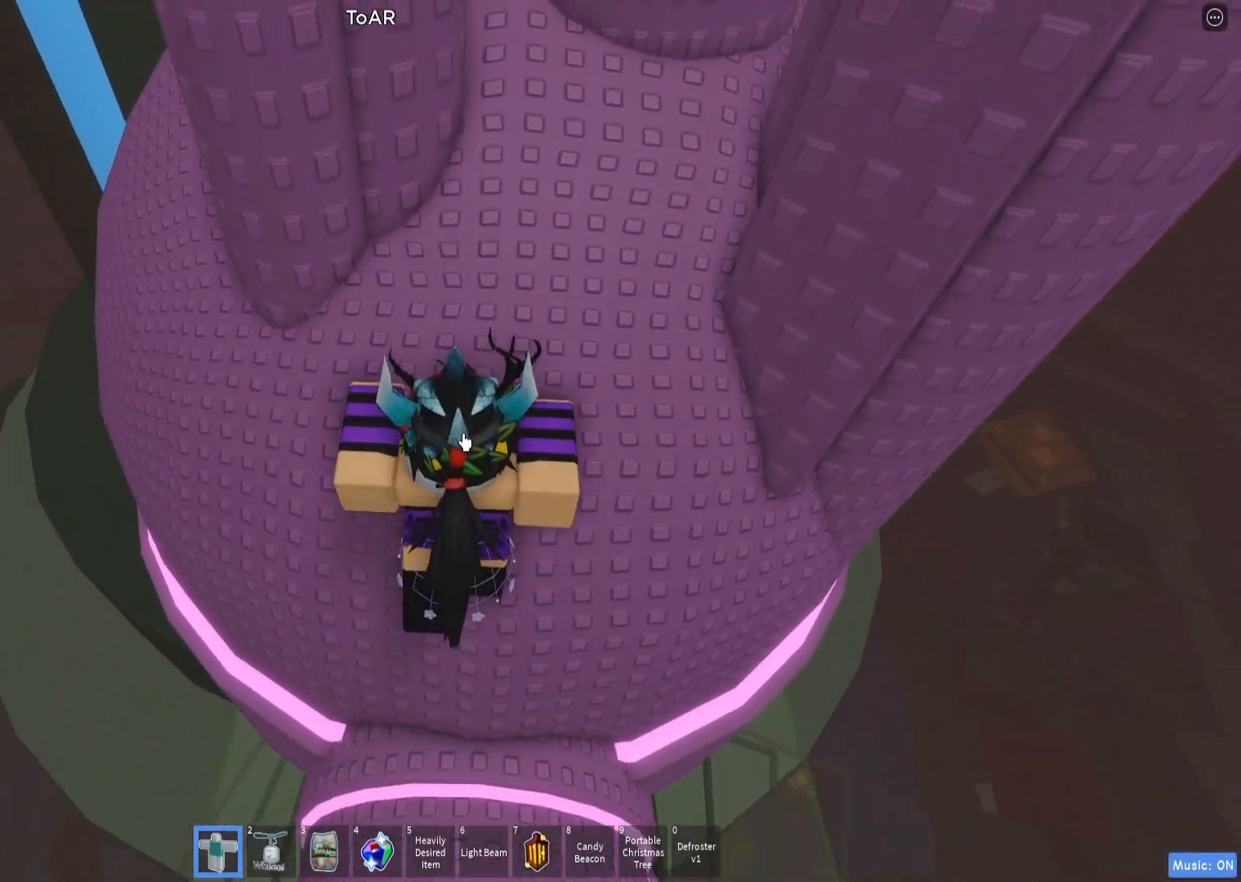
{"keys": ["w"], "events": [[17, "d", "up"], [67, "space", "down"], [133, "d", "down"], [167, "space", "up"], [283, "shift", "down"], [333, "d", "up"], [367, "shift", "up"]]}
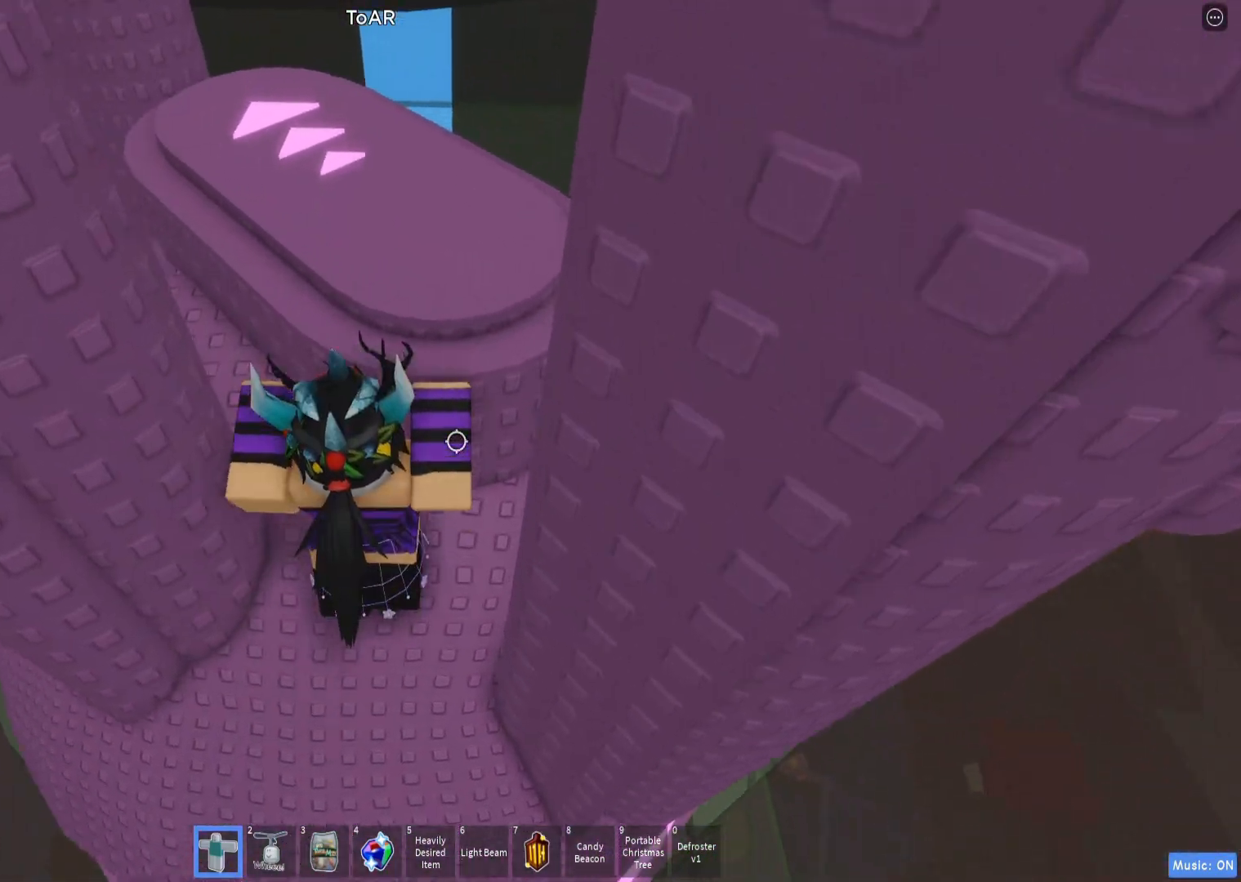
{"keys": ["w"], "events": [[83, "space", "down"], [250, "space", "up"], [300, "d", "down"], [400, "d", "up"]]}
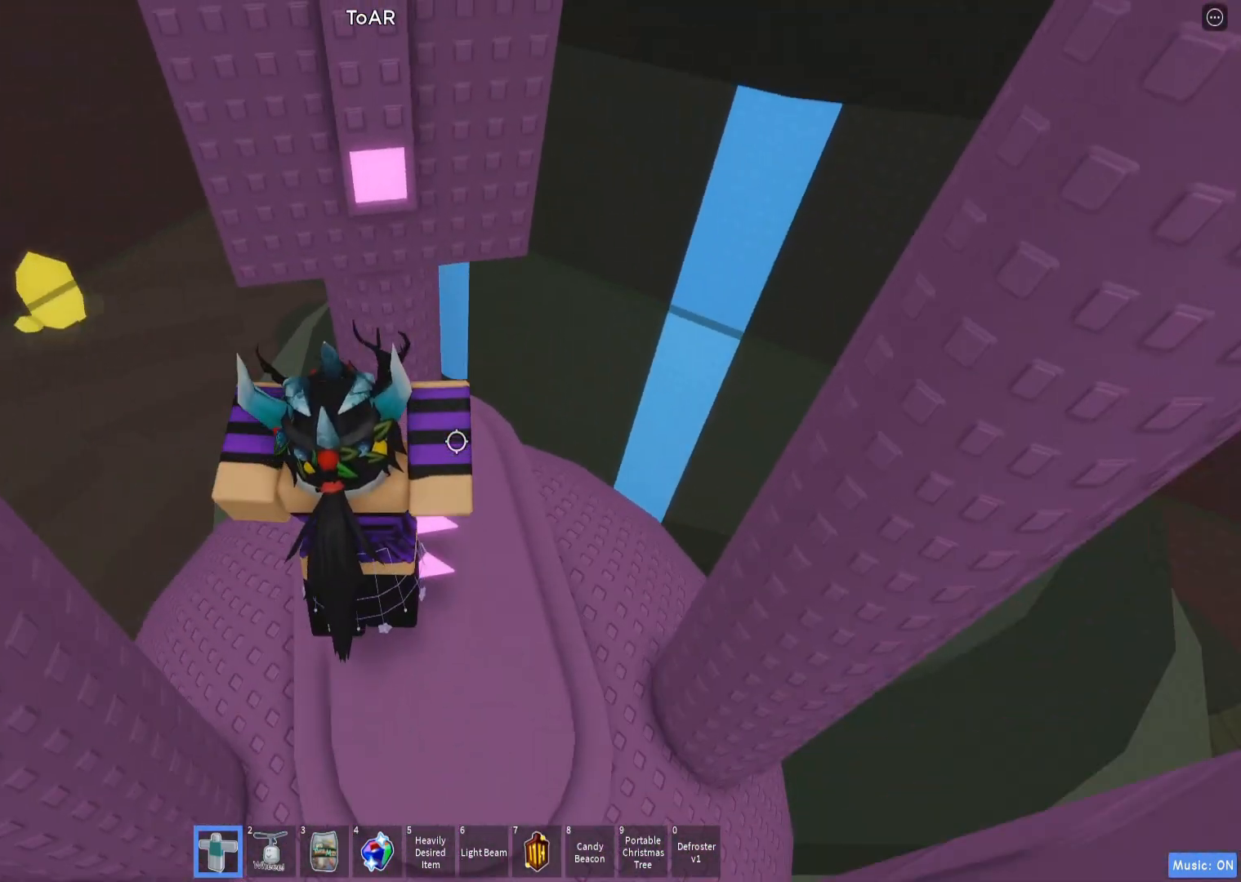
{"keys": ["w"], "events": [[267, "space", "down"], [383, "shift", "down"], [383, "space", "up"], [467, "shift", "up"]]}
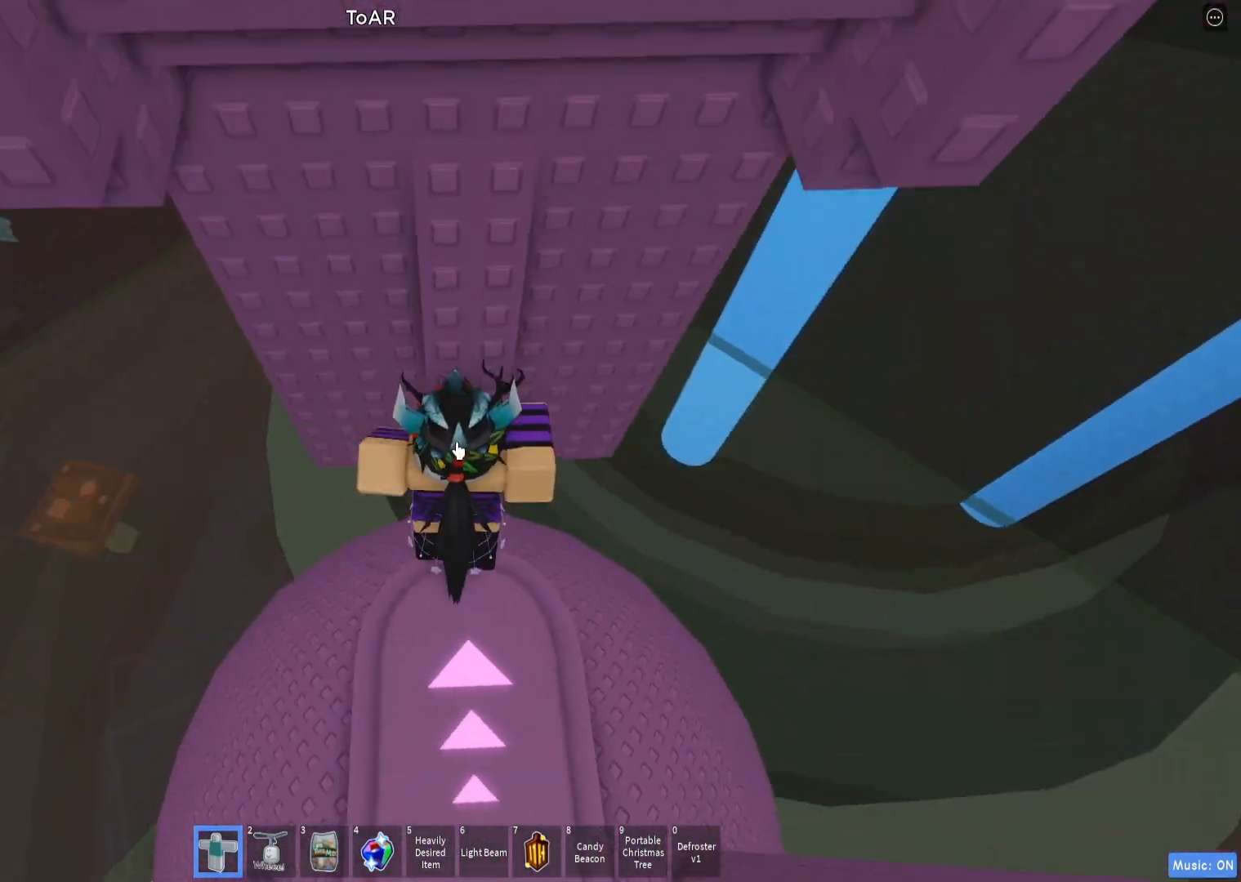
{"keys": ["d", "shift"], "events": [[200, "w", "up"], [483, "d", "down"], [483, "shift", "down"]]}
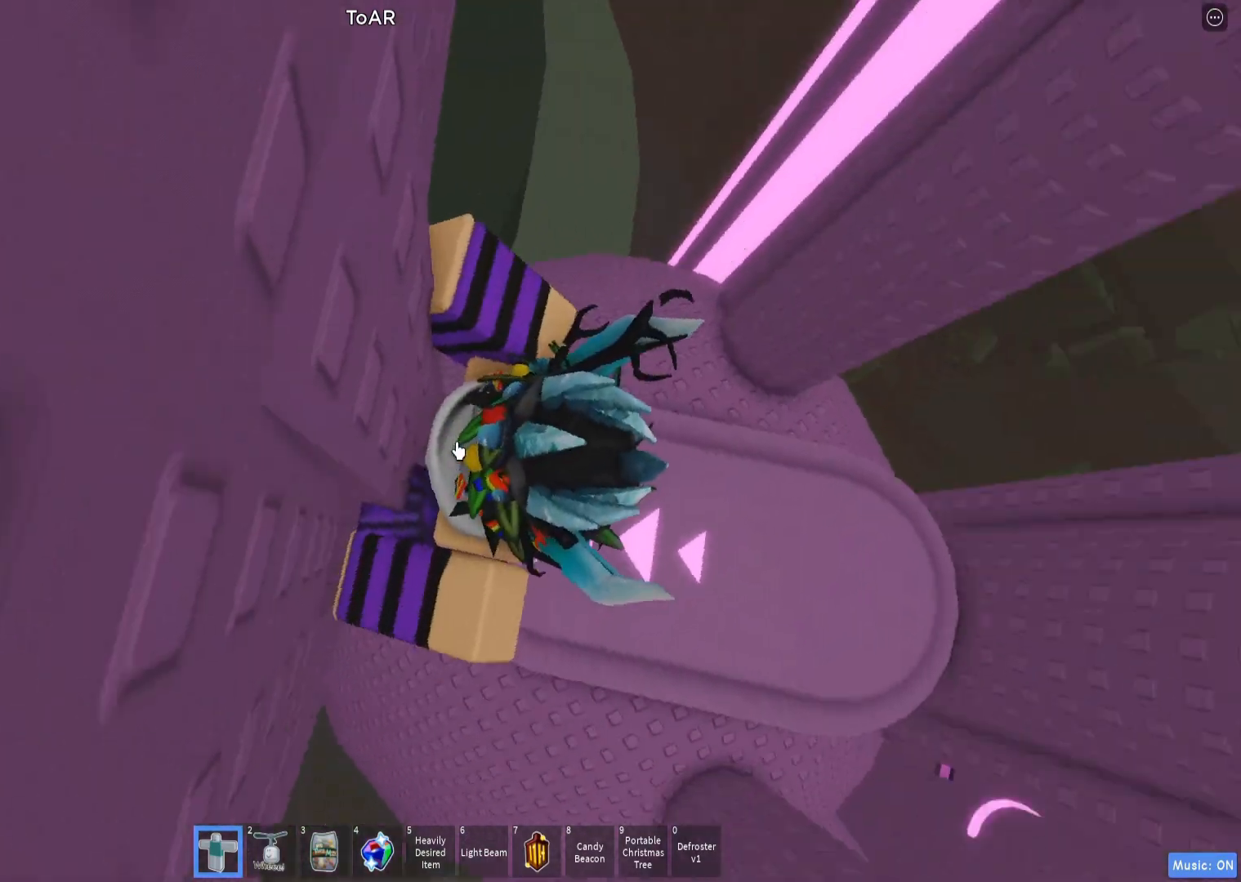
{"keys": ["d"], "events": [[67, "space", "down"], [83, "shift", "up"], [133, "shift", "down"], [183, "space", "up"], [233, "shift", "up"]]}
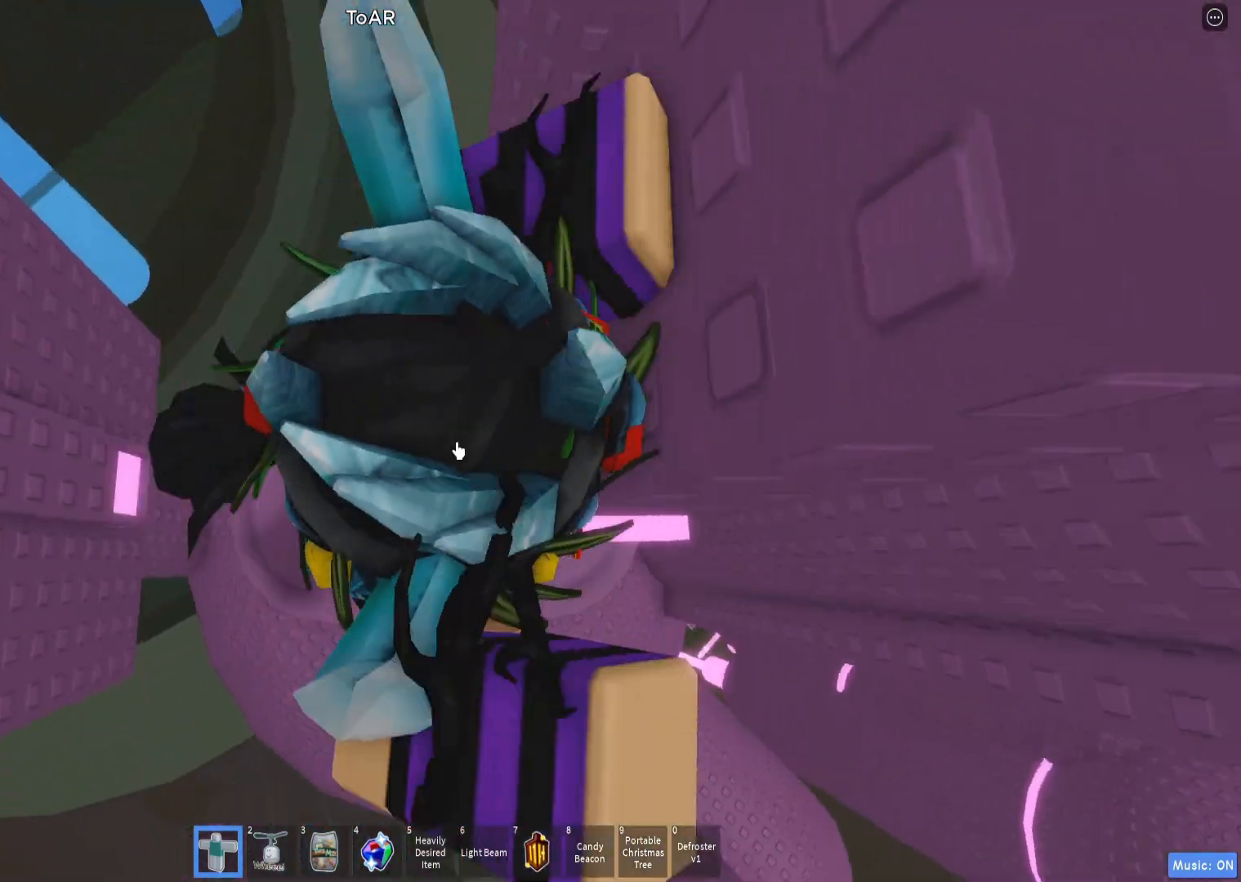
{"keys": [], "events": [[100, "d", "up"]]}
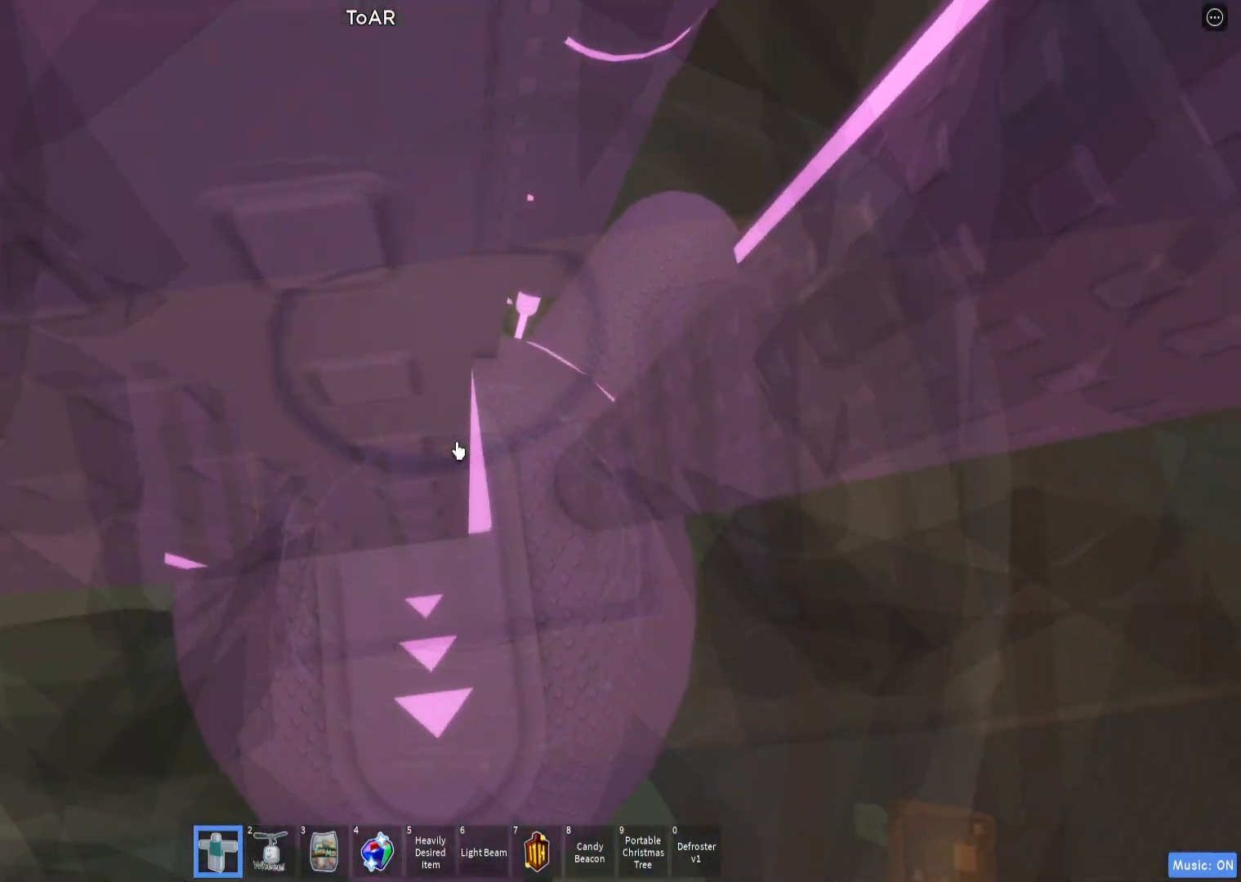
{"keys": ["d", "w"], "events": [[117, "d", "down"], [117, "w", "down"], [350, "d", "up"], [400, "w", "up"], [467, "d", "down"], [500, "w", "down"]]}
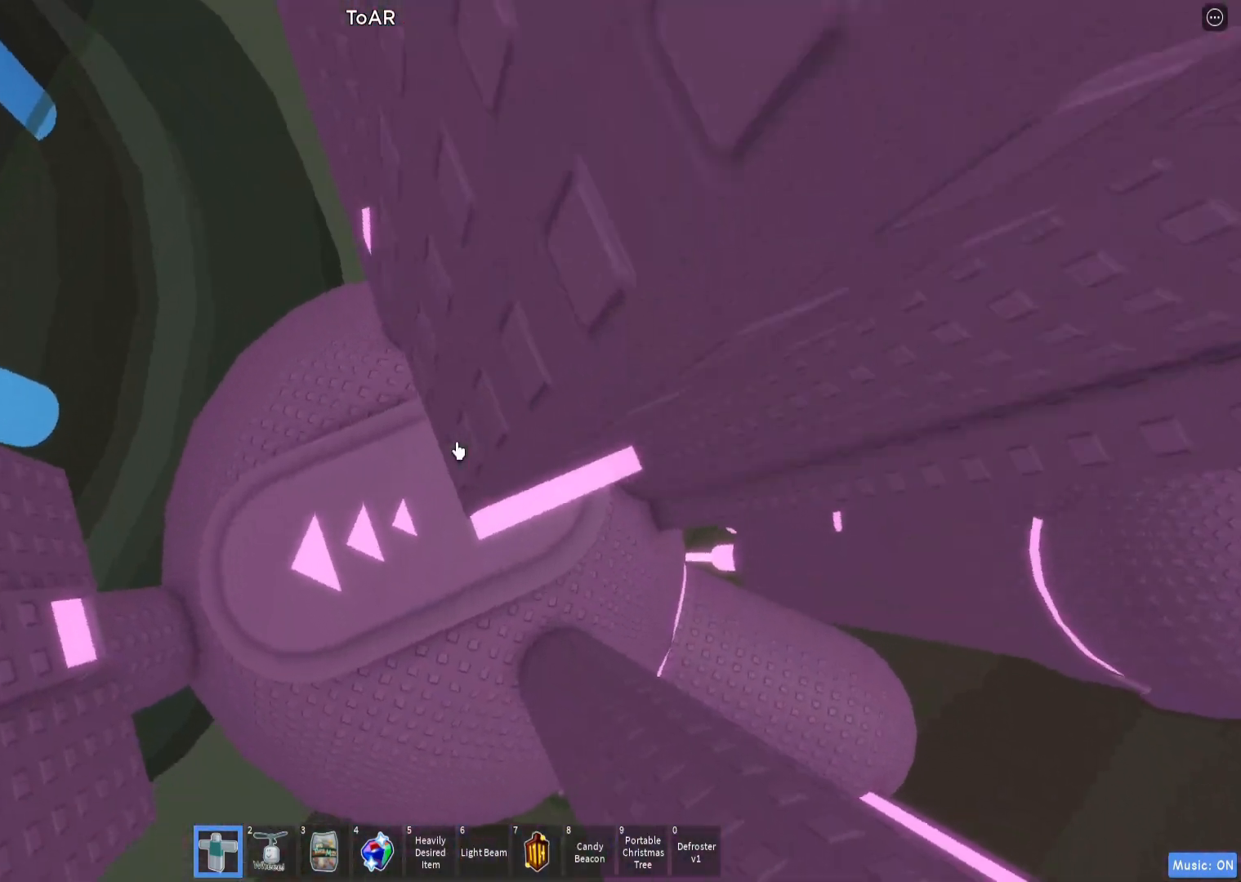
{"keys": [], "events": [[33, "w", "up"], [50, "d", "up"], [200, "d", "down"], [200, "w", "down"], [283, "d", "up"], [300, "w", "up"]]}
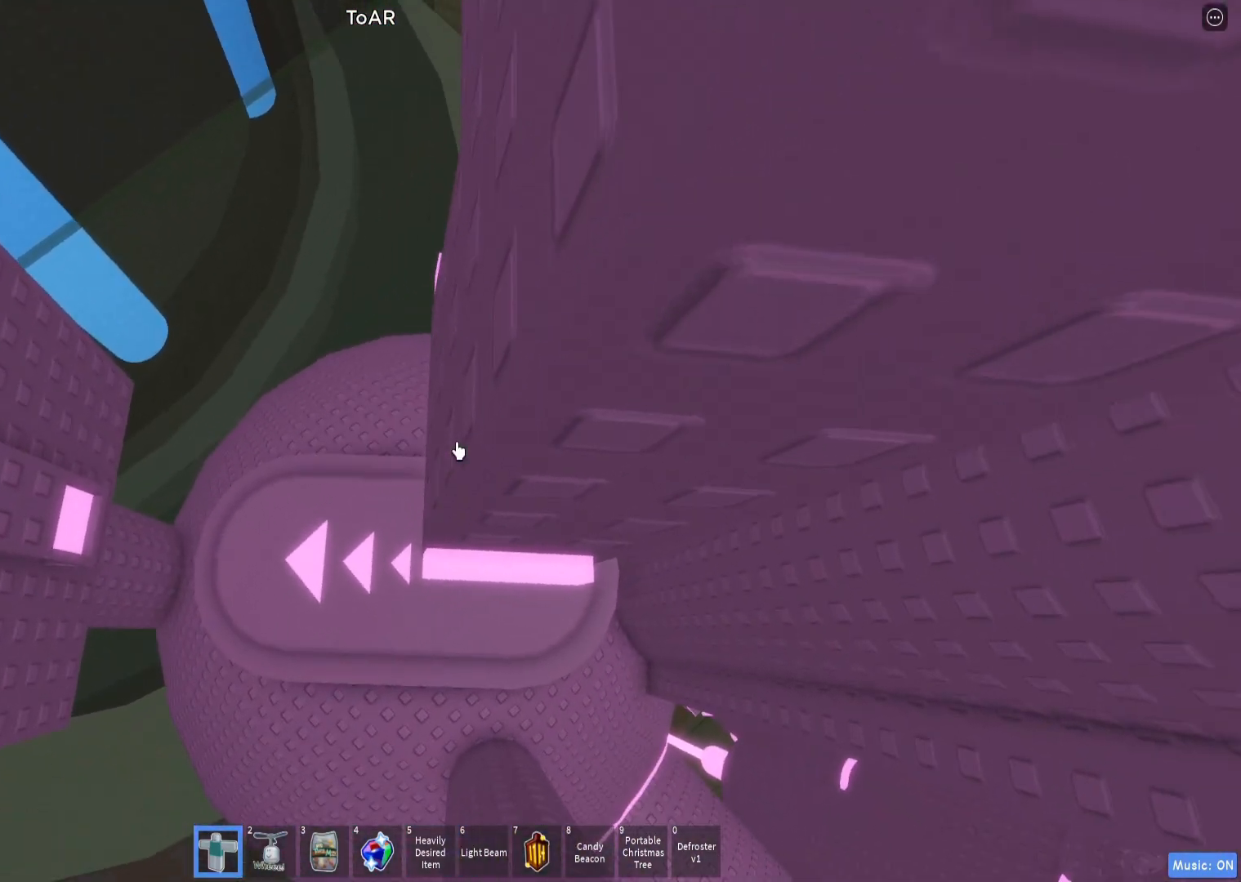
{"keys": [], "events": [[117, "d", "down"], [117, "w", "down"], [167, "d", "up"], [183, "w", "up"], [450, "w", "down"], [500, "w", "up"]]}
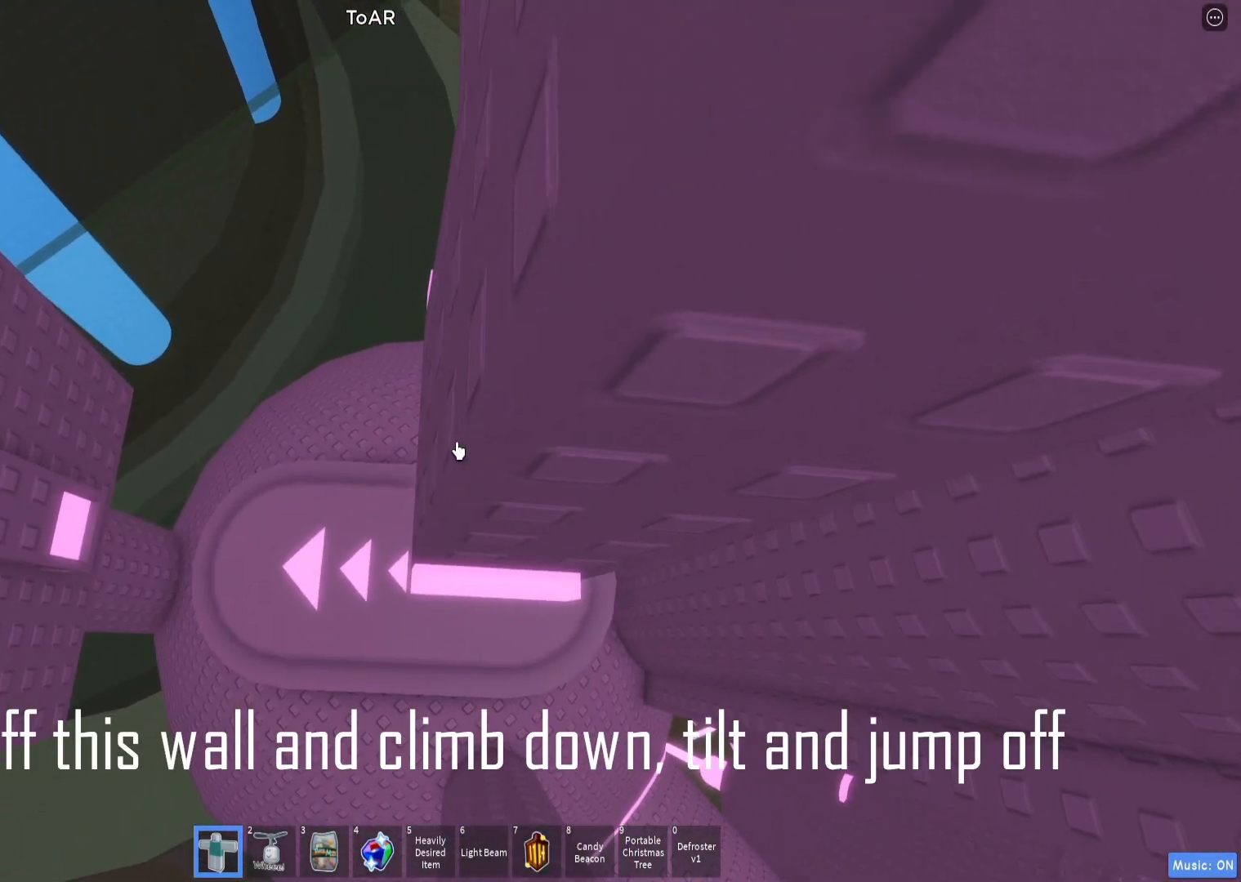
{"keys": [], "events": []}
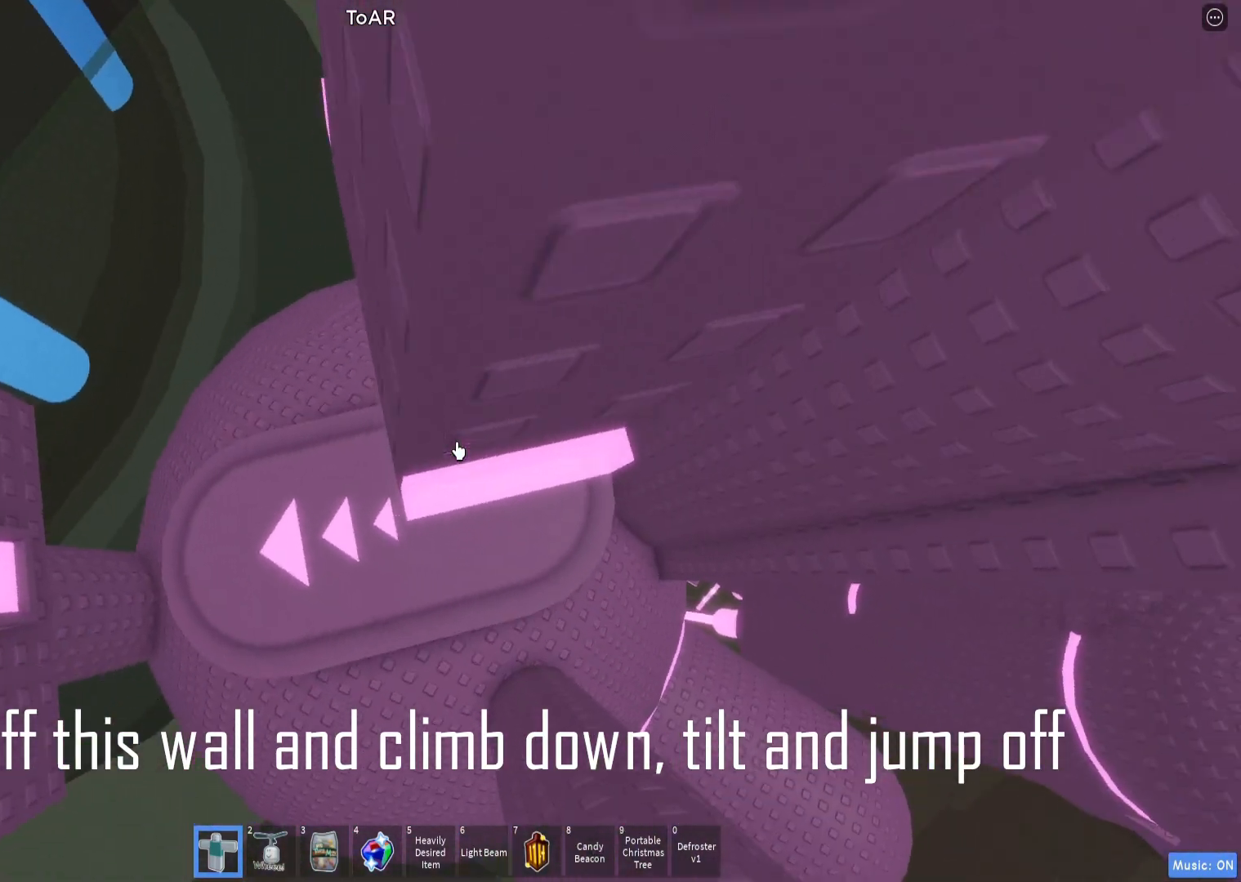
{"keys": [], "events": []}
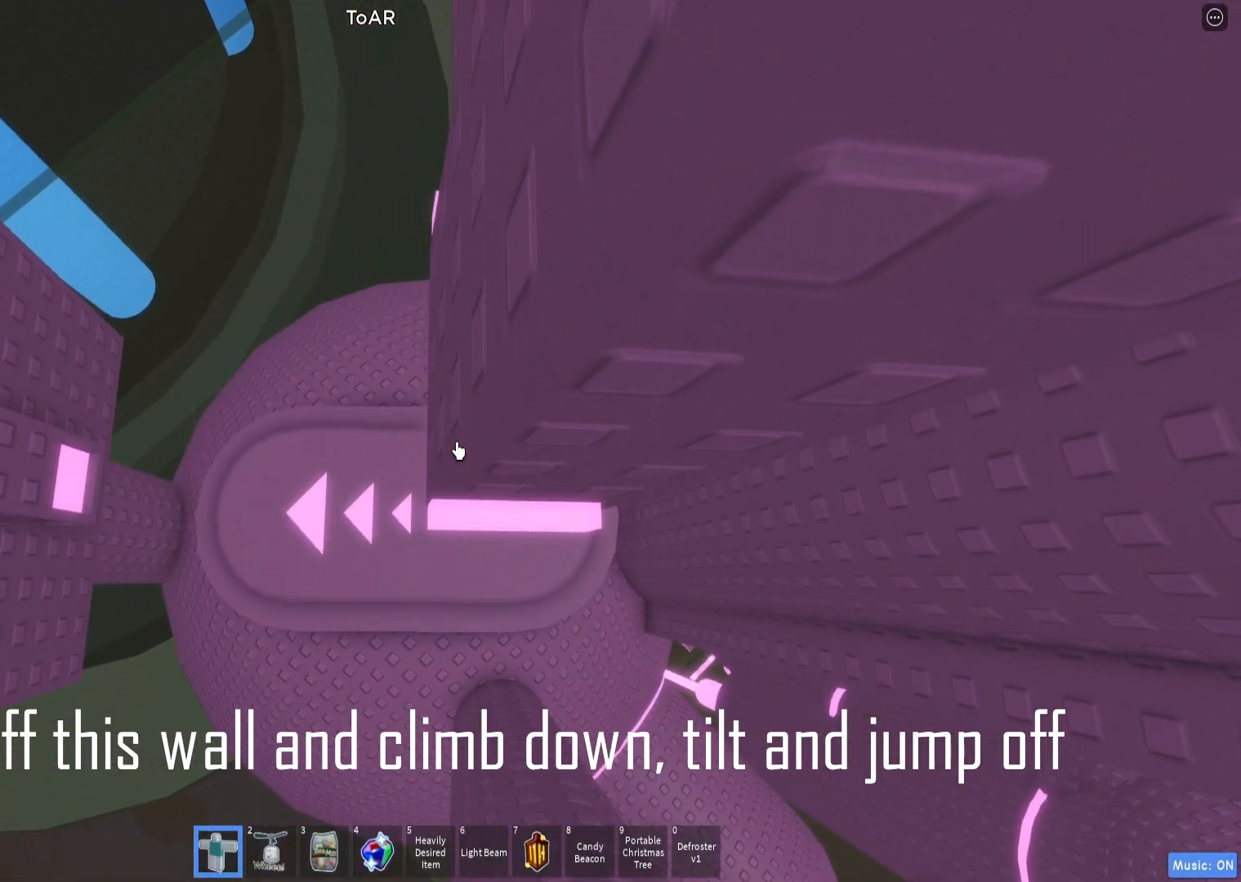
{"keys": [], "events": [[133, "d", "down"], [133, "w", "down"], [200, "d", "up"], [217, "w", "up"]]}
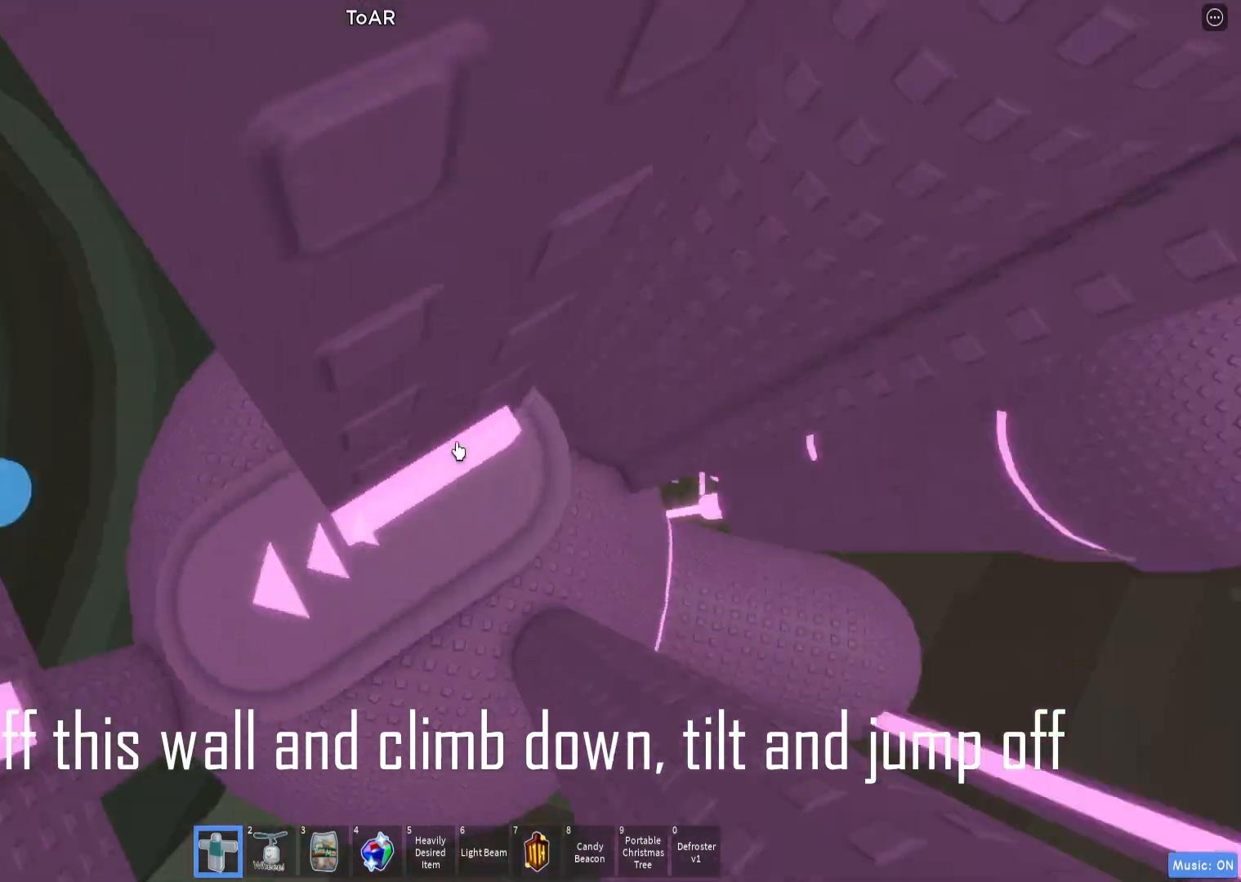
{"keys": [], "events": [[383, "a", "down"], [450, "a", "up"]]}
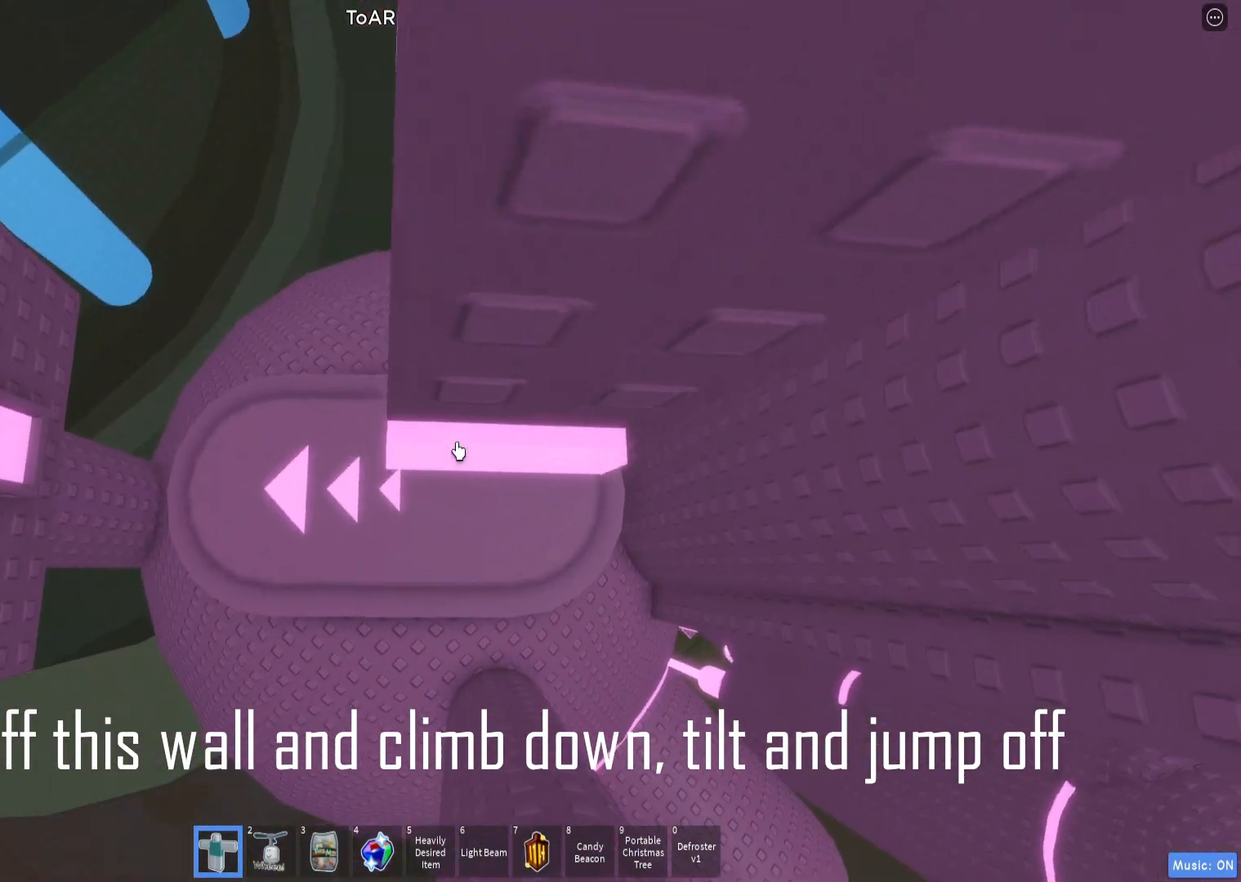
{"keys": [], "events": [[150, "a", "down"], [183, "a", "up"], [383, "a", "down"], [433, "a", "up"]]}
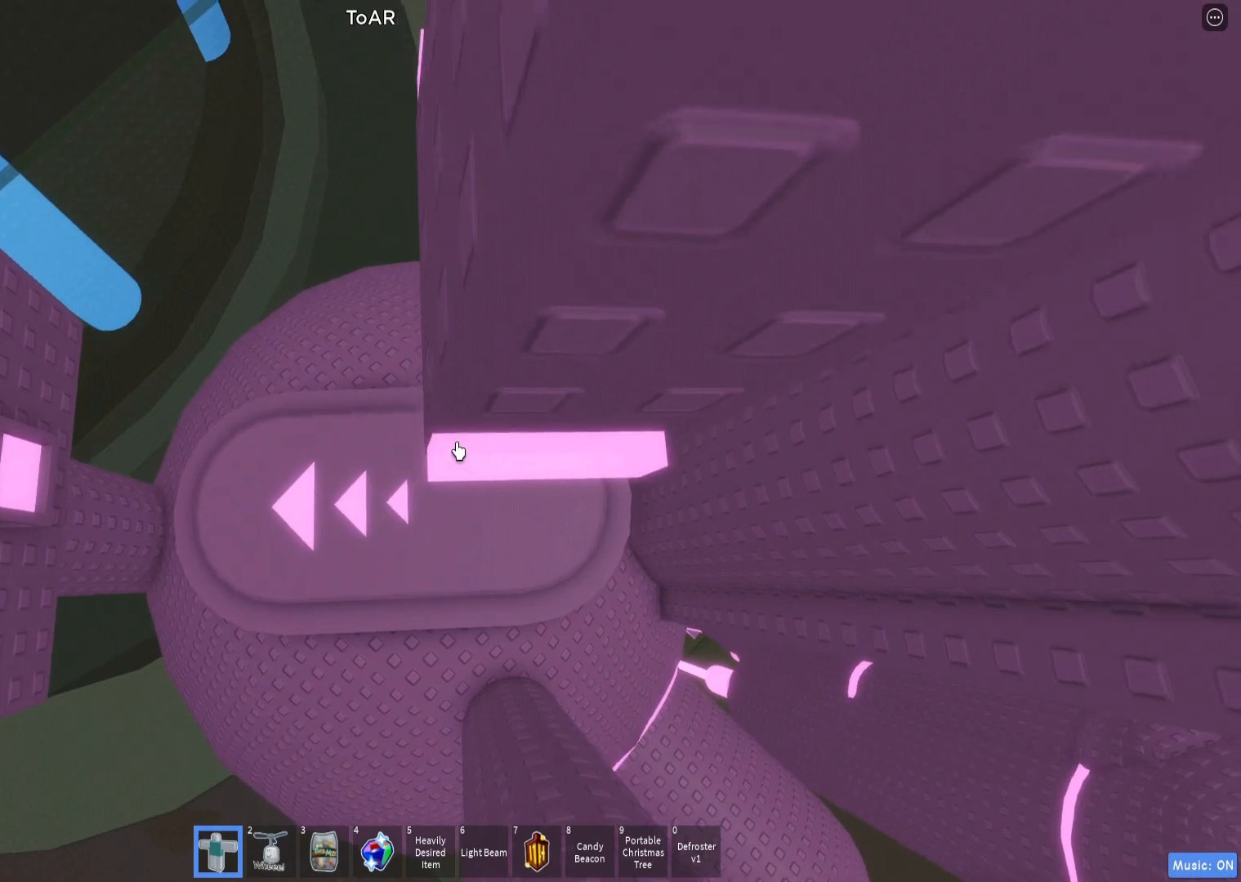
{"keys": [], "events": [[217, "a", "down"], [267, "a", "up"]]}
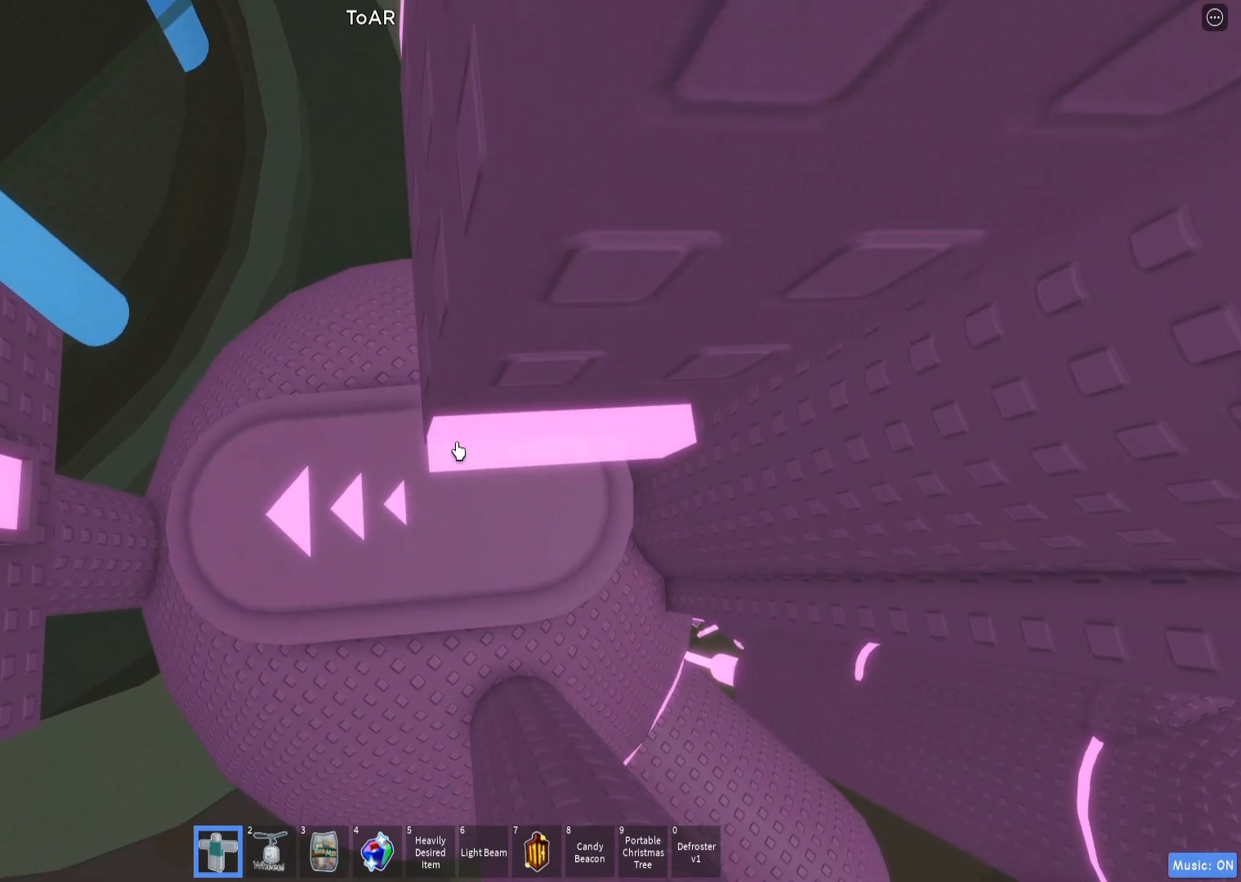
{"keys": [], "events": [[67, "a", "down"], [100, "a", "up"]]}
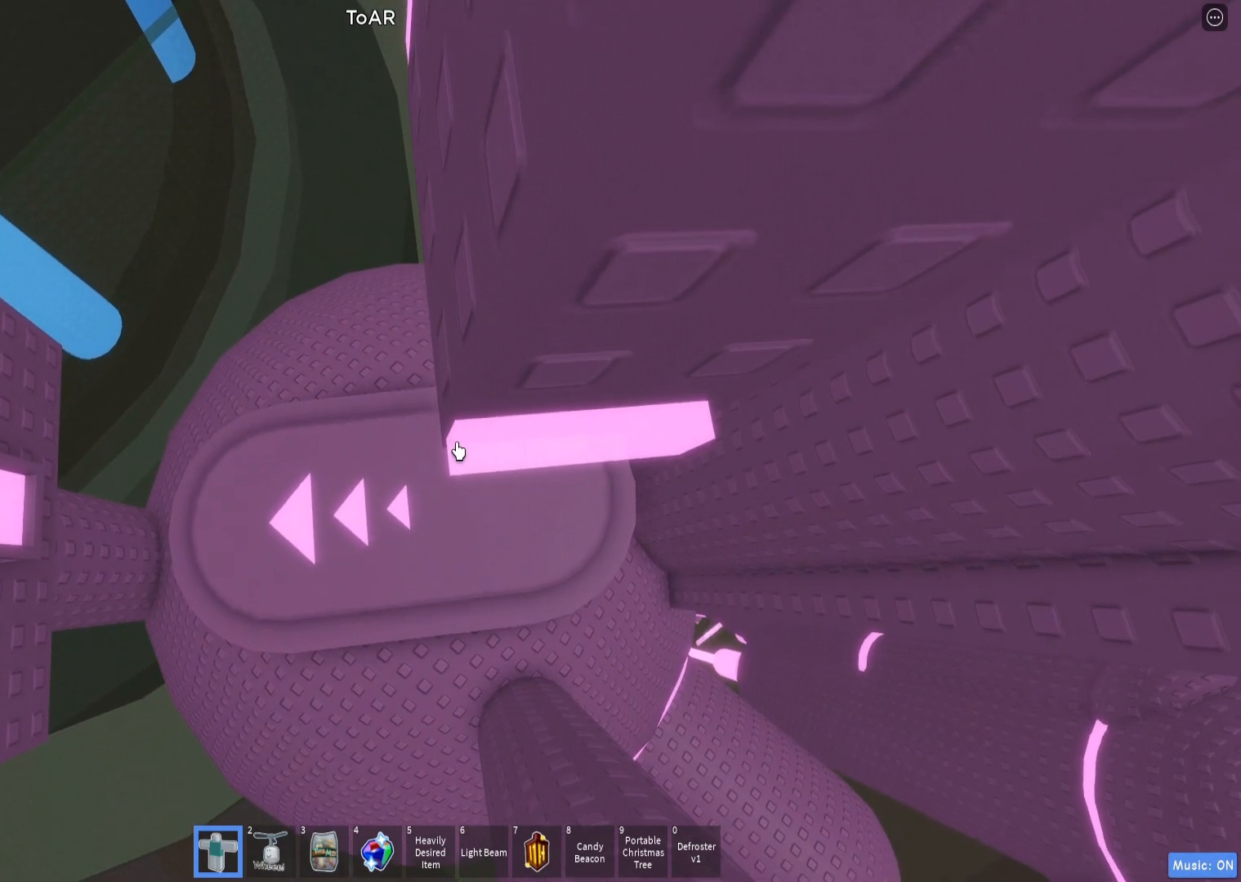
{"keys": [], "events": [[133, "s", "down"], [183, "s", "up"], [350, "s", "down"], [383, "s", "up"]]}
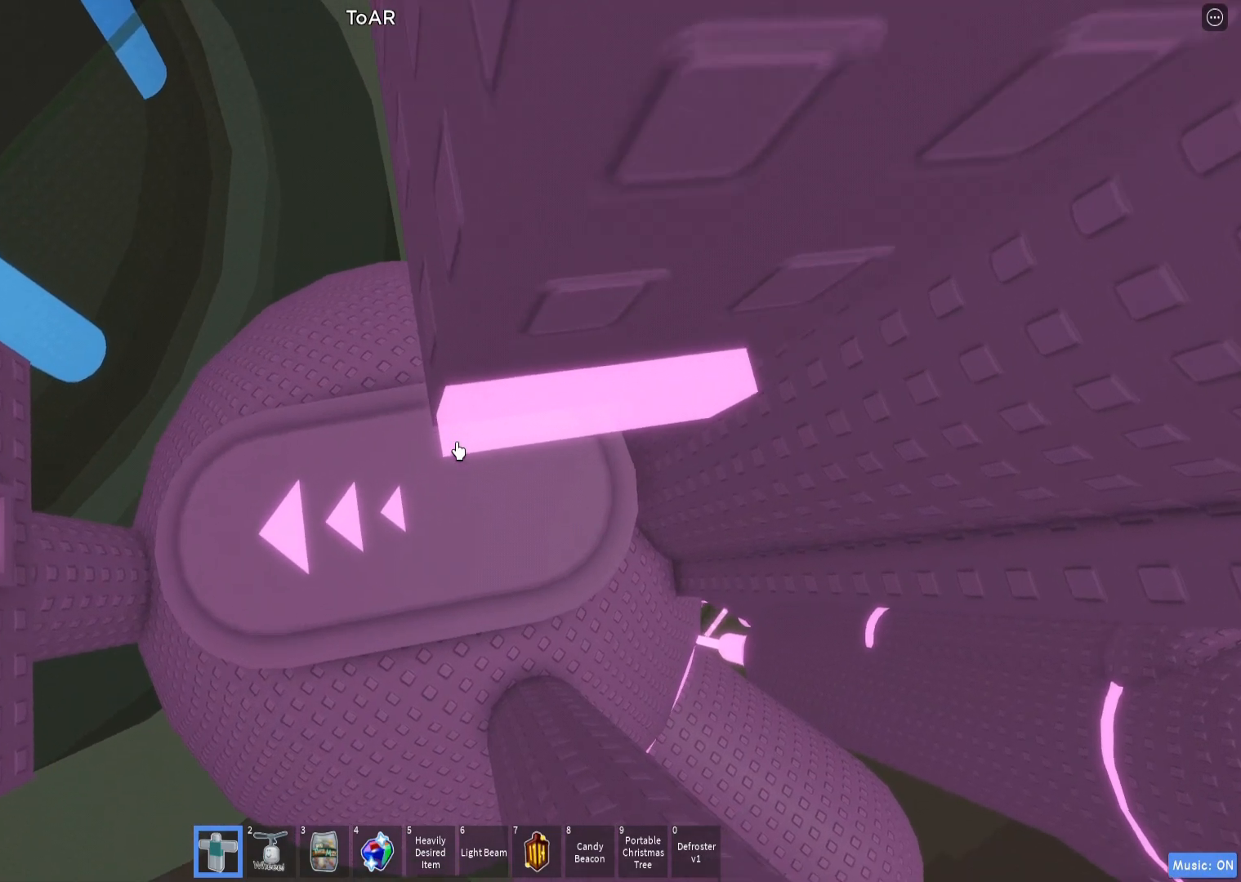
{"keys": [], "events": []}